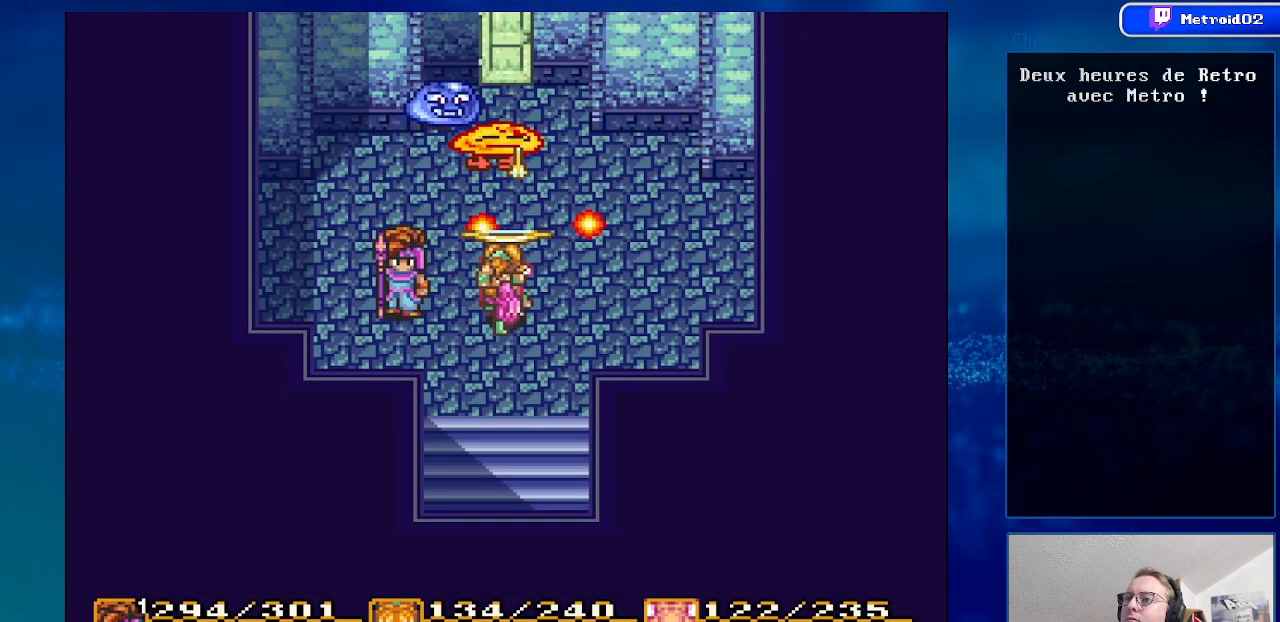
Gameplay with a controller (Nintendo layout); each line is a JSON object with the inputs held at the frame after it. "events" lists button and stick changes between this image and that frame as [ms after this image, input, new state], when the widget could be followed in between. Not read: L3 R3.
{"buttons": [], "events": []}
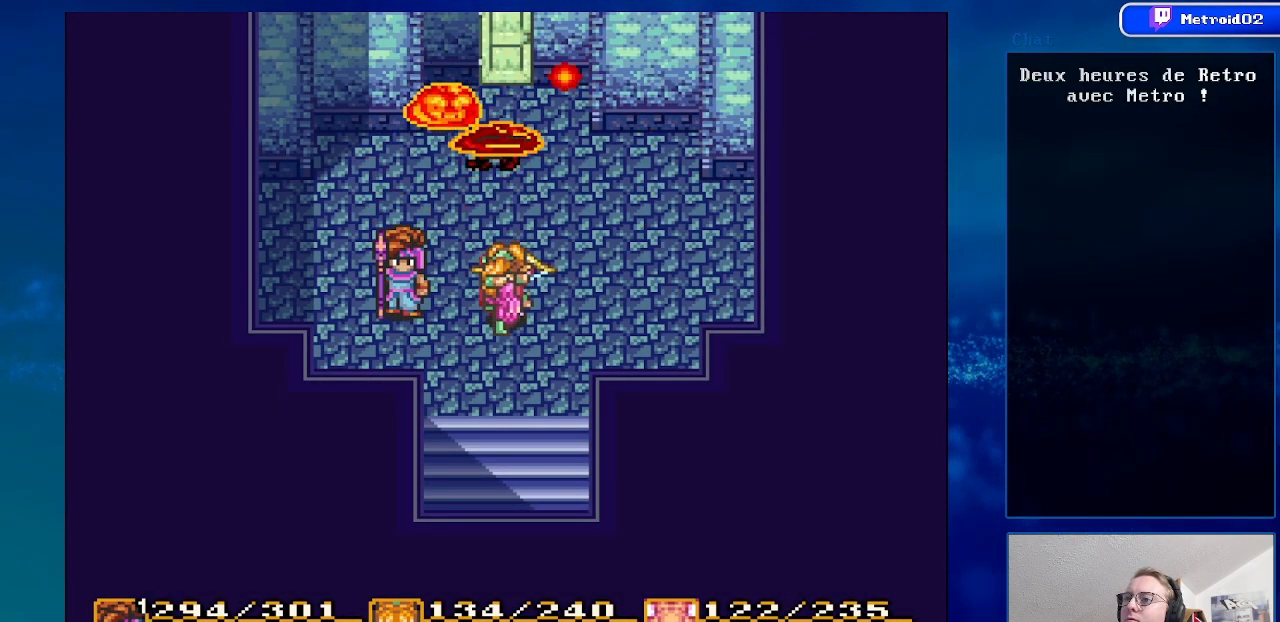
{"buttons": [], "events": []}
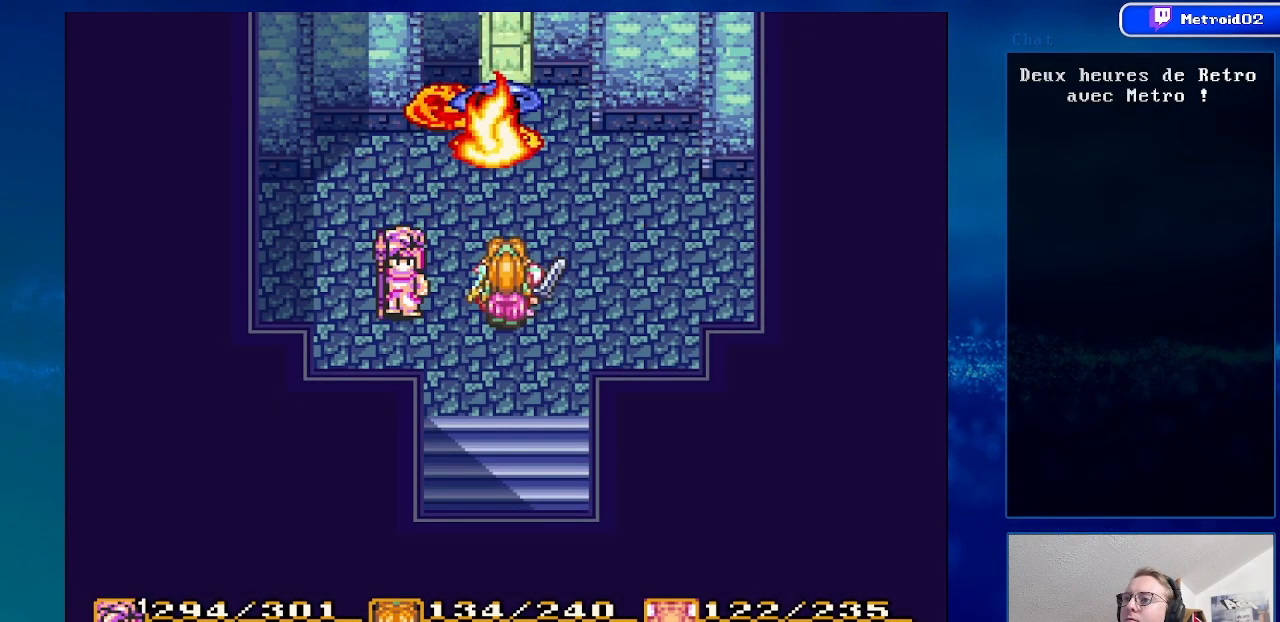
{"buttons": [], "events": []}
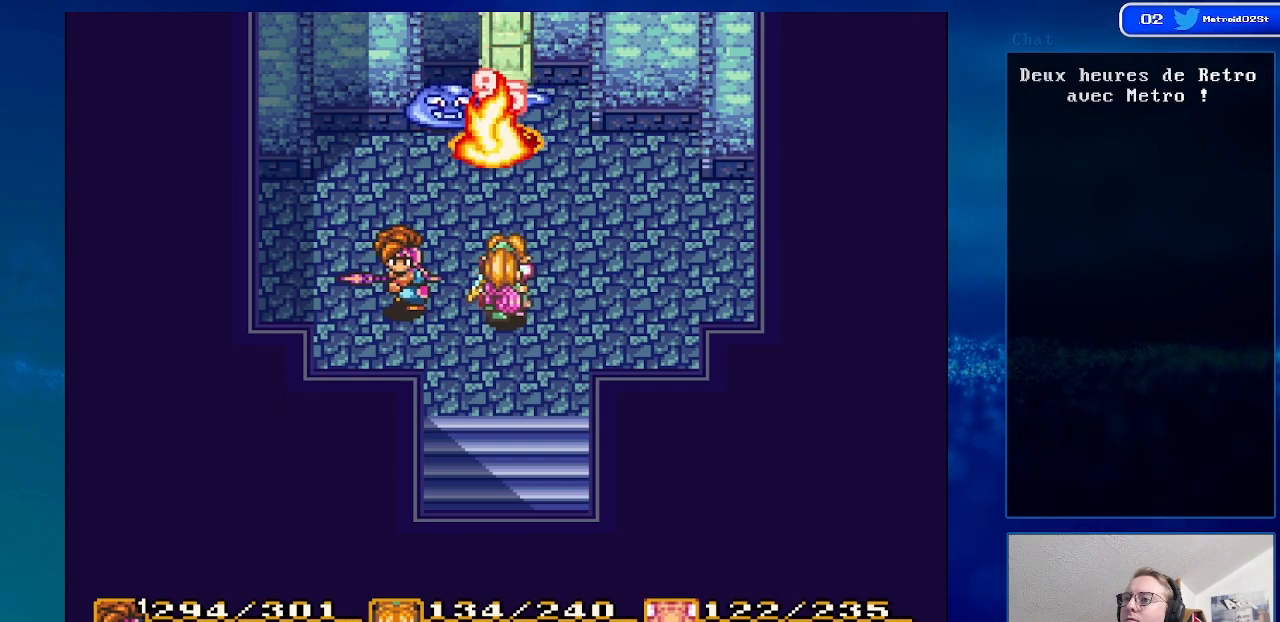
{"buttons": [], "events": [[167, "DPAD_RIGHT", "down"], [350, "DPAD_RIGHT", "up"]]}
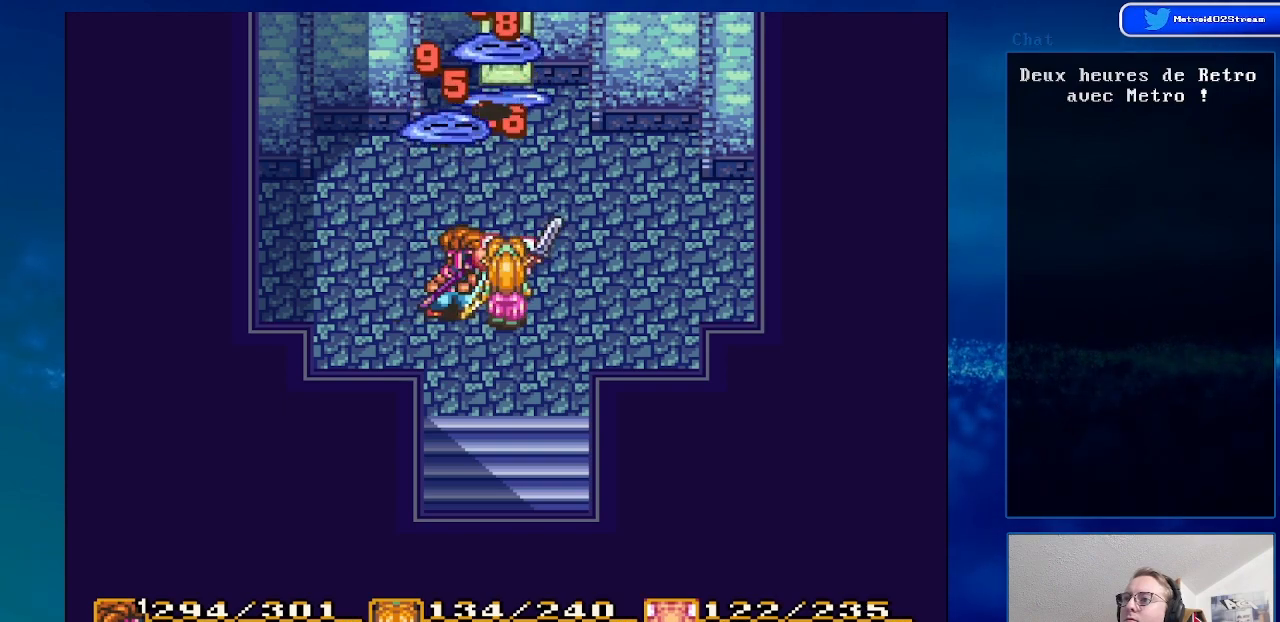
{"buttons": [], "events": [[200, "DPAD_RIGHT", "down"], [300, "DPAD_RIGHT", "up"]]}
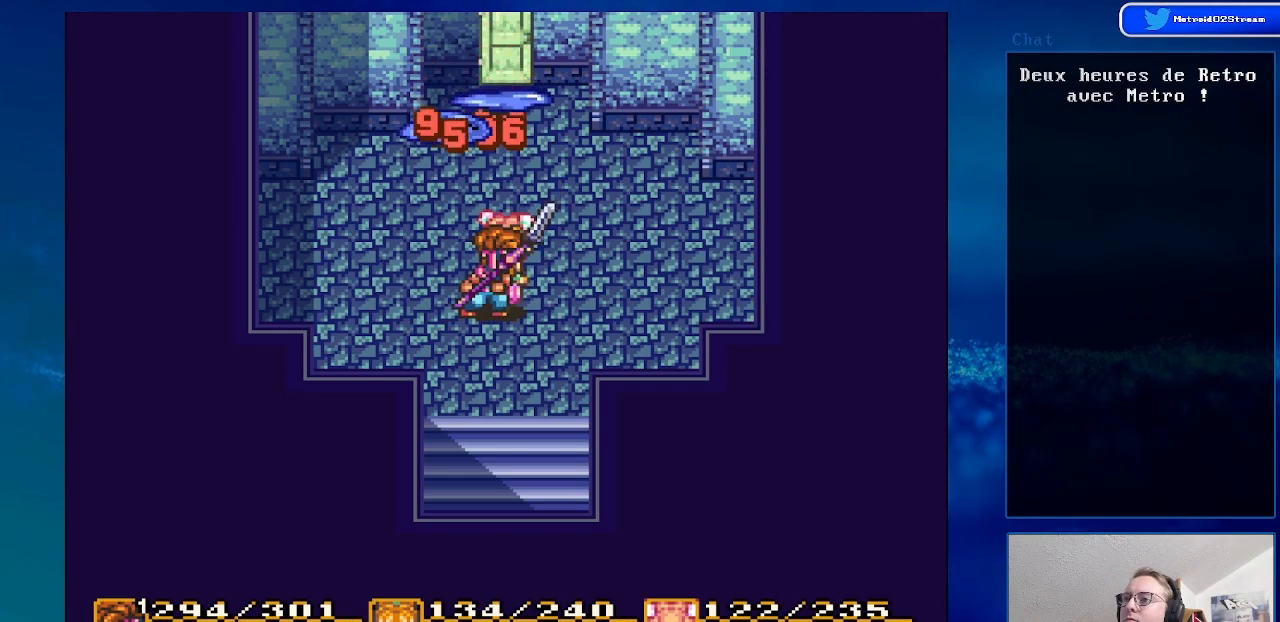
{"buttons": [], "events": [[317, "DPAD_LEFT", "down"], [400, "DPAD_LEFT", "up"]]}
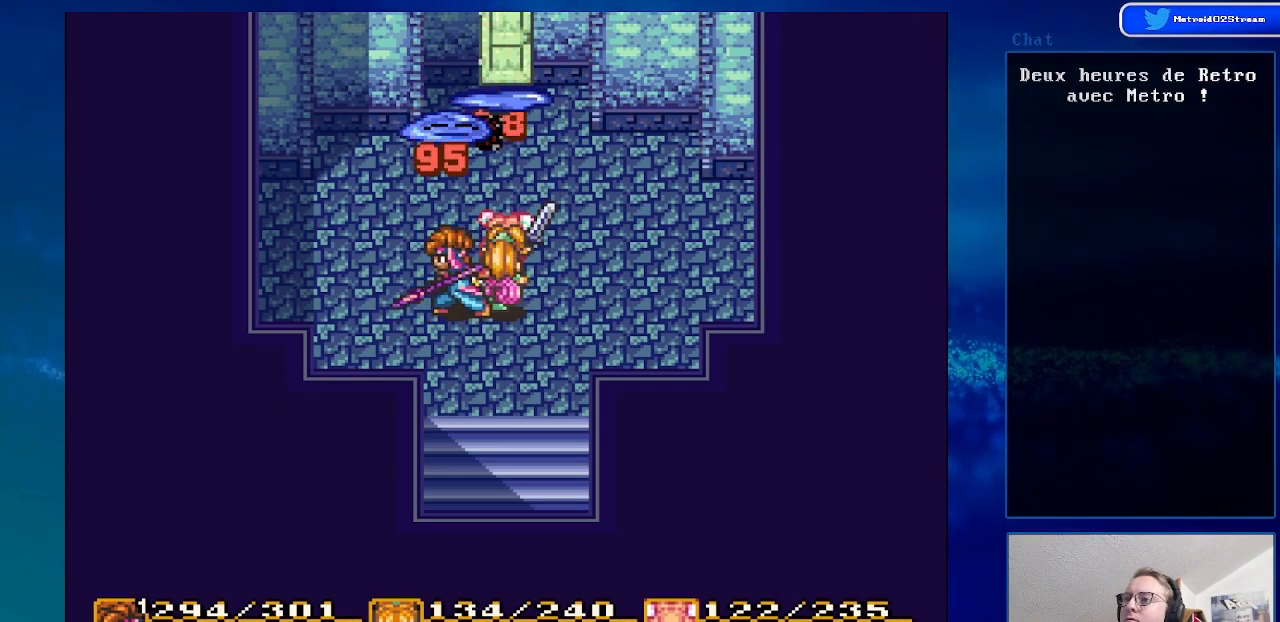
{"buttons": ["DPAD_UP"], "events": [[50, "DPAD_UP", "down"], [183, "DPAD_UP", "up"], [500, "DPAD_UP", "down"]]}
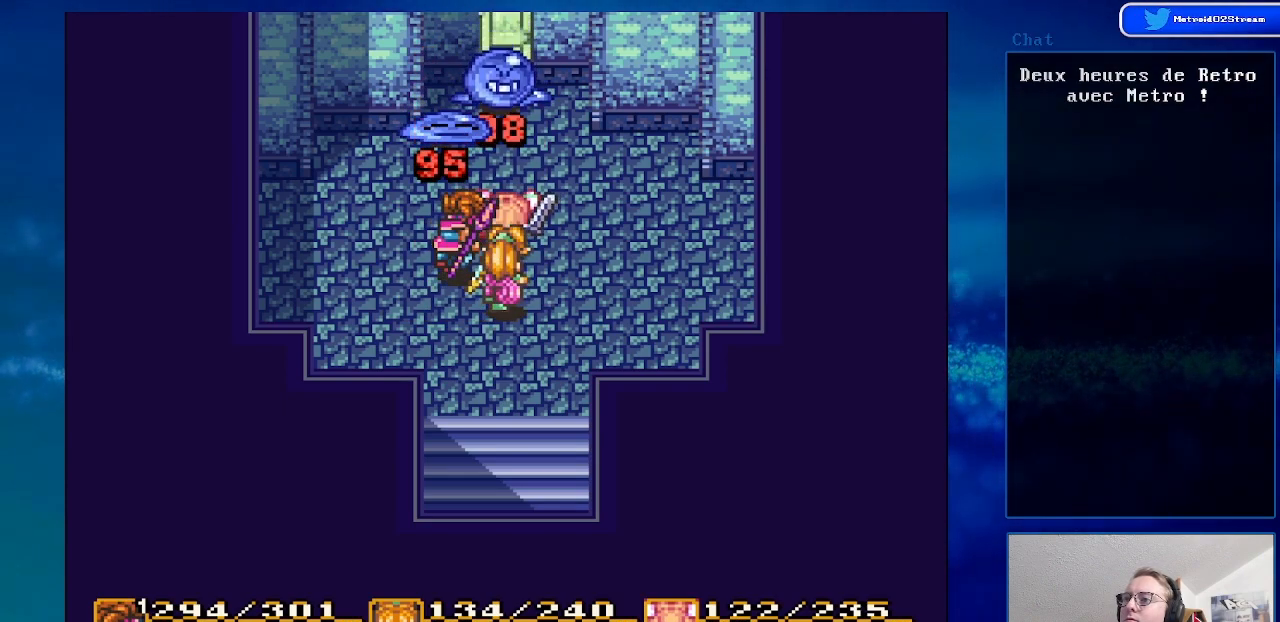
{"buttons": [], "events": [[117, "DPAD_UP", "up"]]}
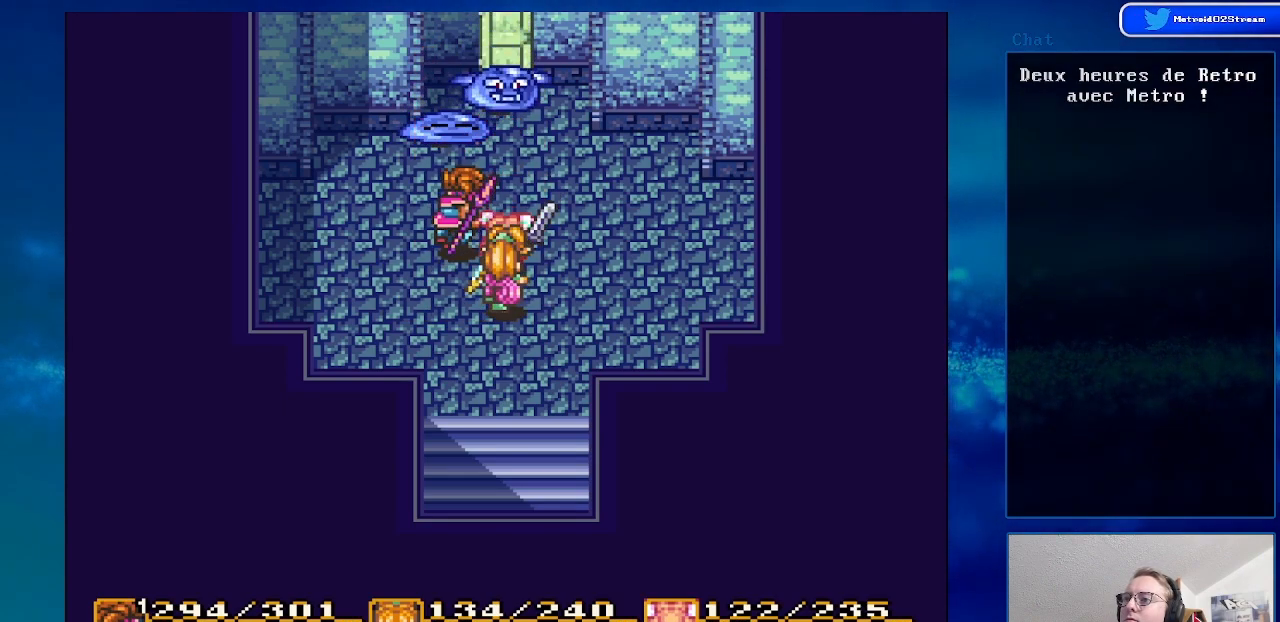
{"buttons": ["DPAD_UP"], "events": [[467, "DPAD_UP", "down"]]}
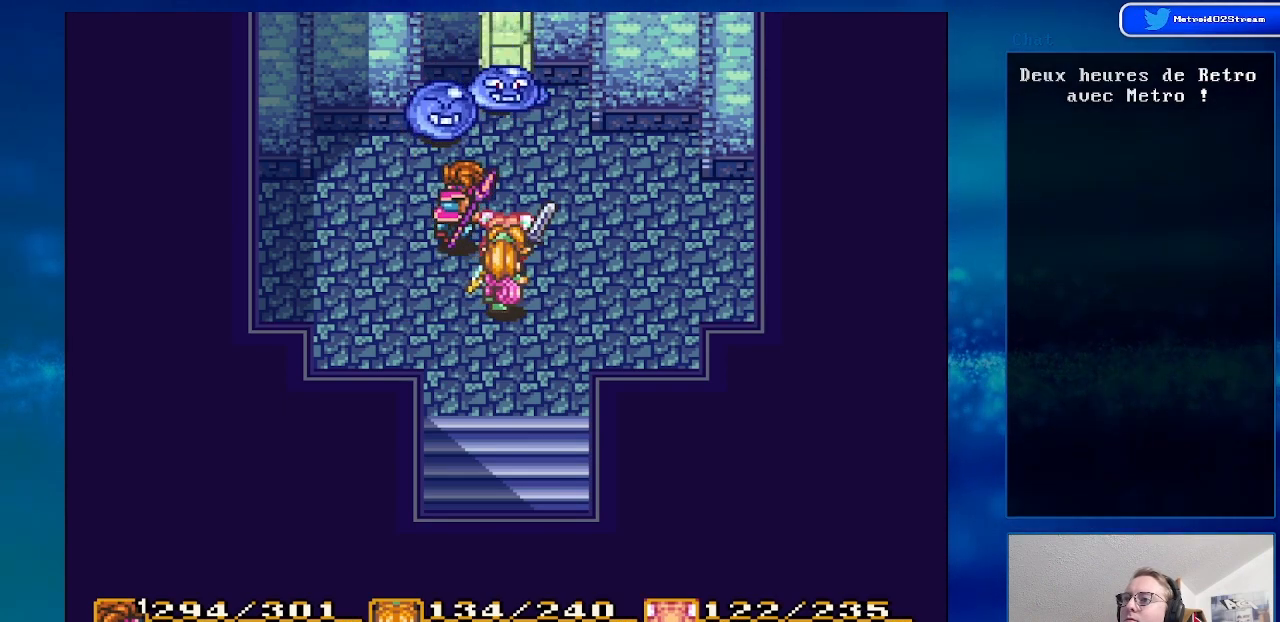
{"buttons": ["A"], "events": [[133, "A", "down"], [217, "DPAD_UP", "up"]]}
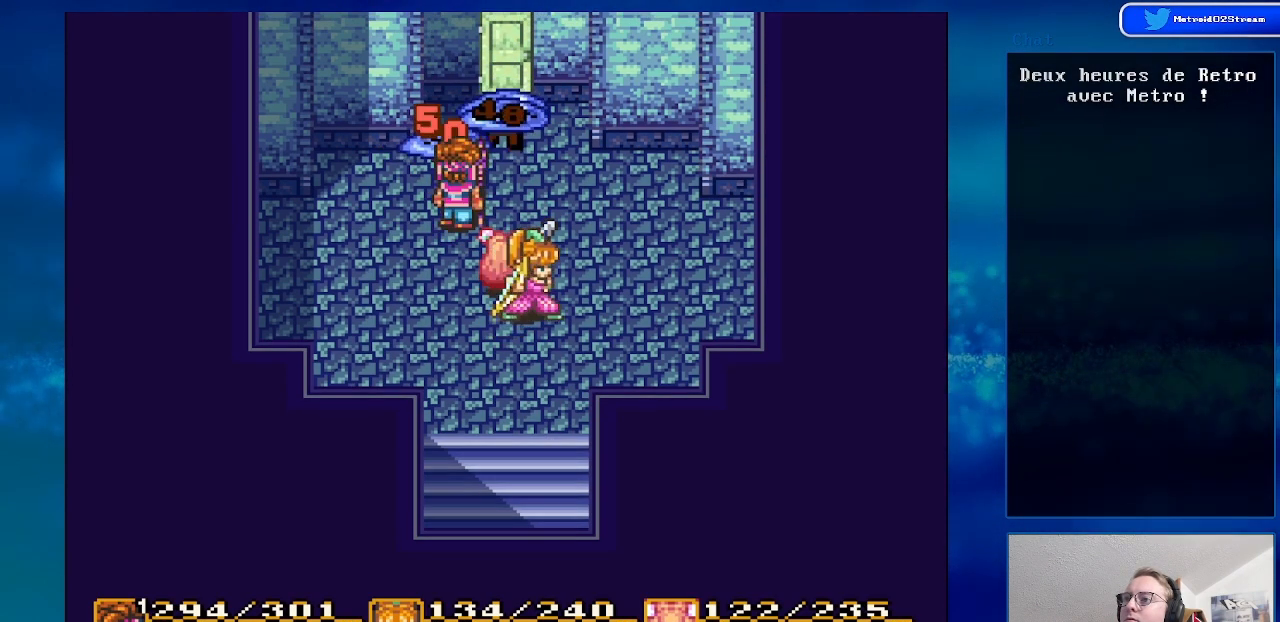
{"buttons": ["DPAD_DOWN"], "events": [[50, "A", "up"], [233, "DPAD_DOWN", "down"]]}
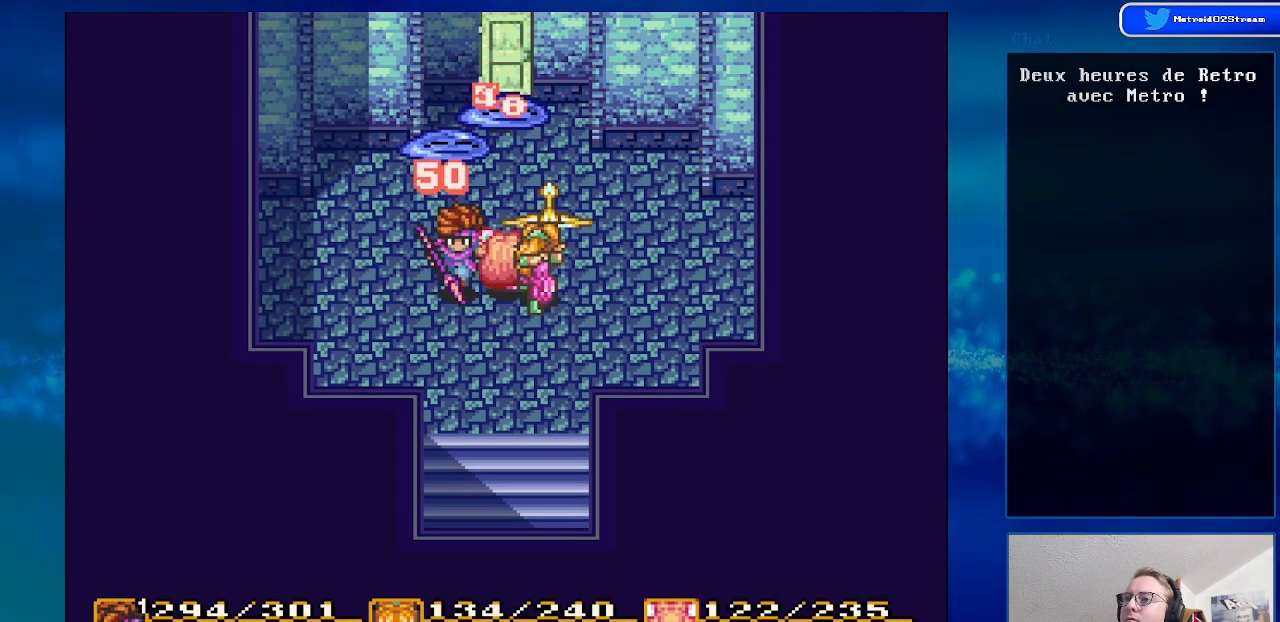
{"buttons": [], "events": [[67, "DPAD_DOWN", "up"], [383, "DPAD_DOWN", "down"], [483, "DPAD_DOWN", "up"]]}
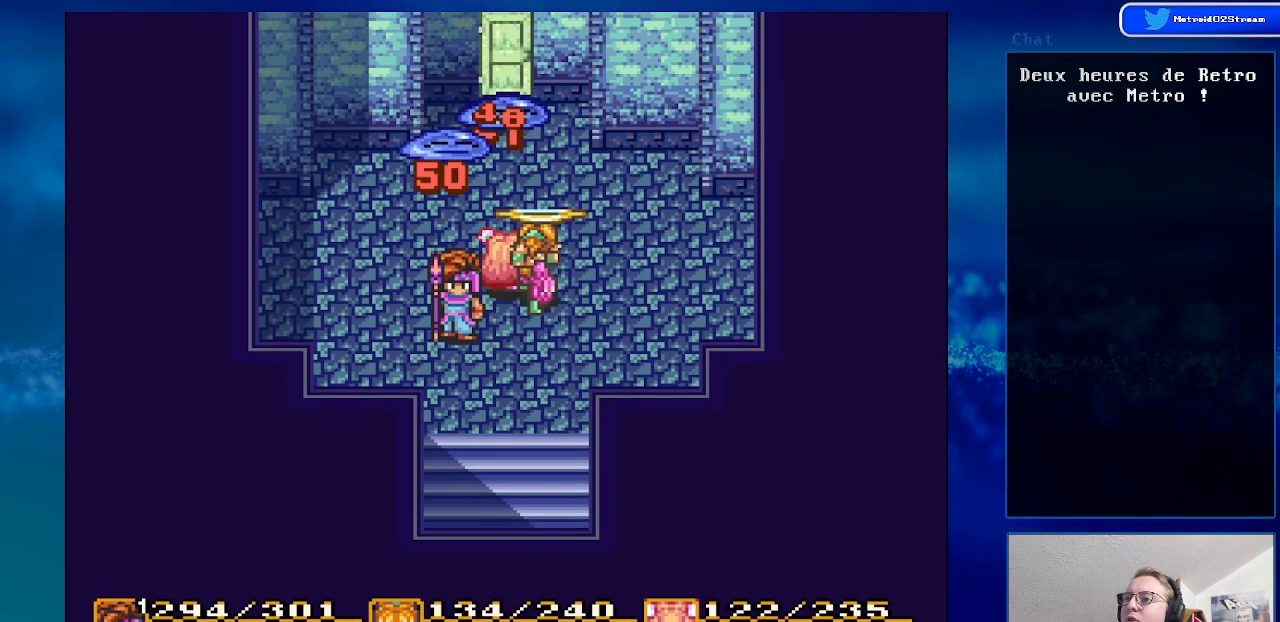
{"buttons": [], "events": [[183, "DPAD_UP", "down"], [317, "DPAD_UP", "up"]]}
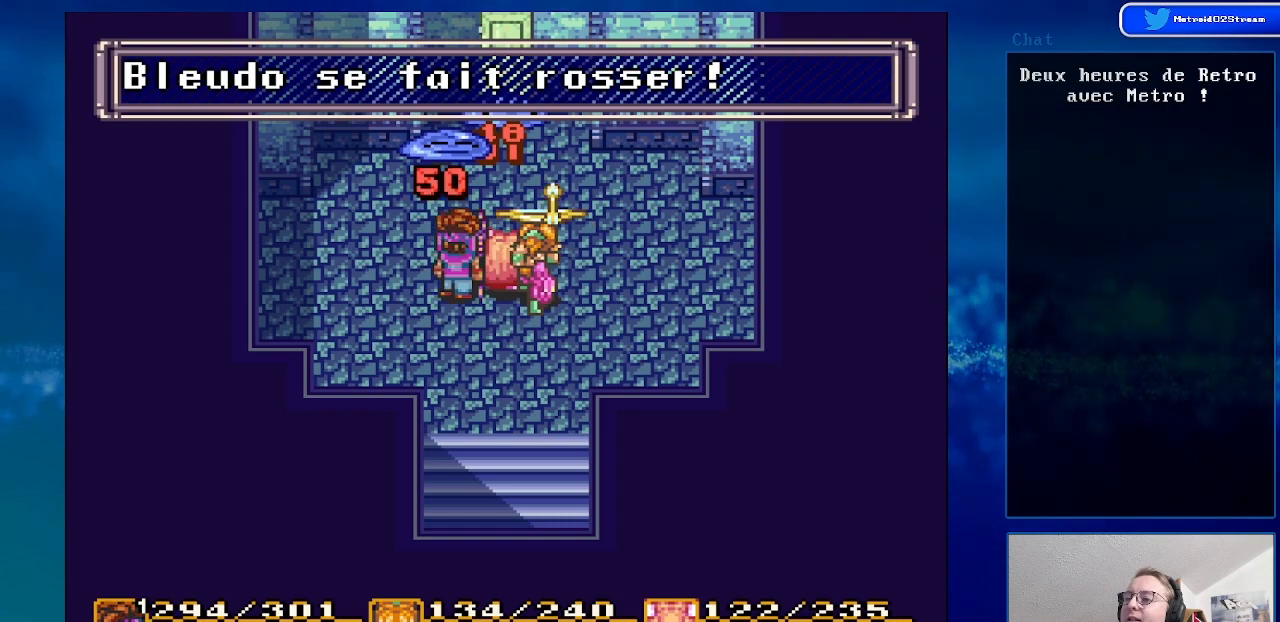
{"buttons": [], "events": [[350, "DPAD_UP", "down"], [450, "DPAD_UP", "up"]]}
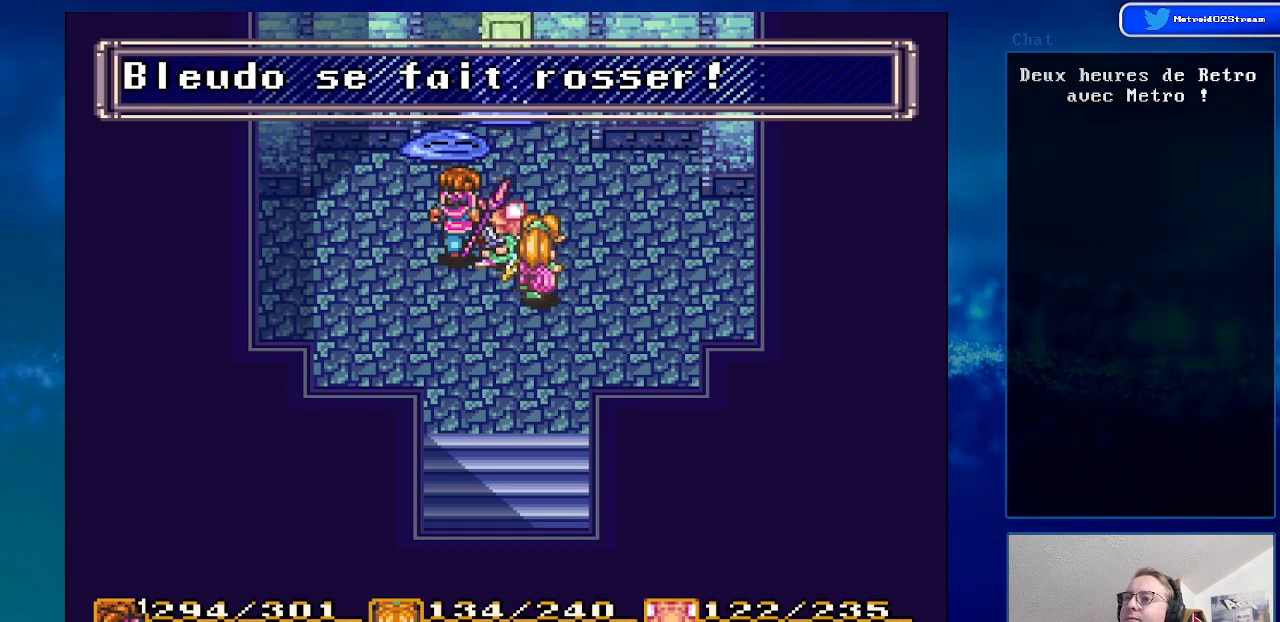
{"buttons": [], "events": [[333, "DPAD_UP", "down"], [433, "DPAD_UP", "up"]]}
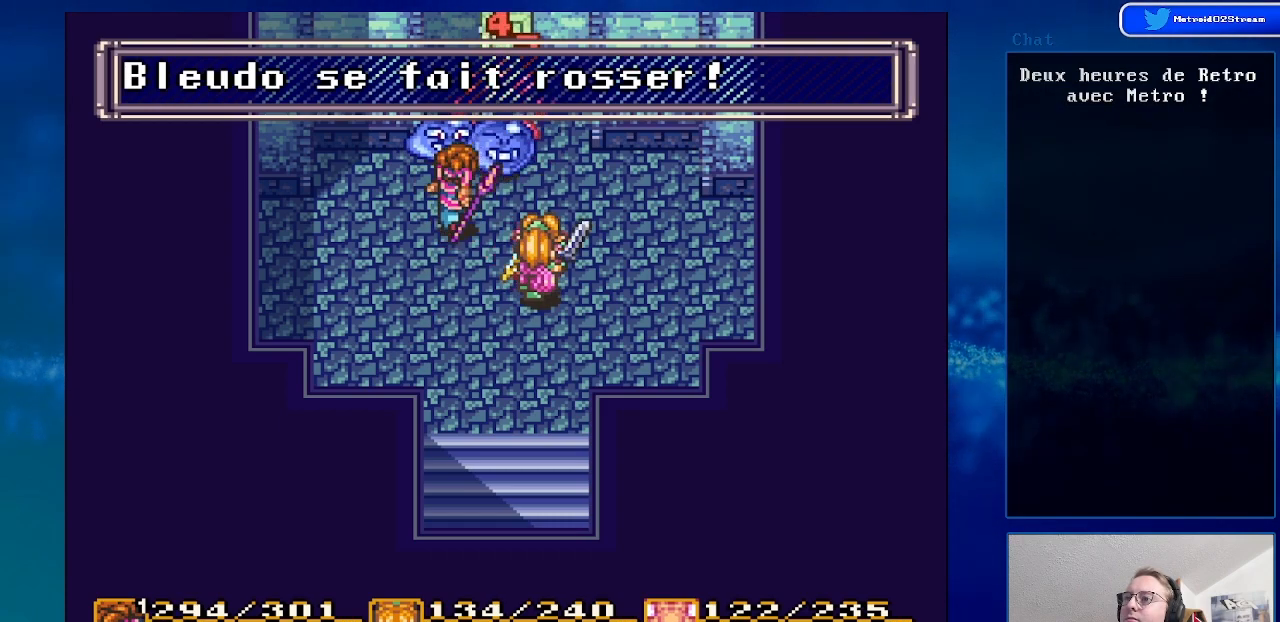
{"buttons": [], "events": [[67, "DPAD_UP", "down"], [150, "A", "down"], [150, "DPAD_UP", "up"], [450, "A", "up"]]}
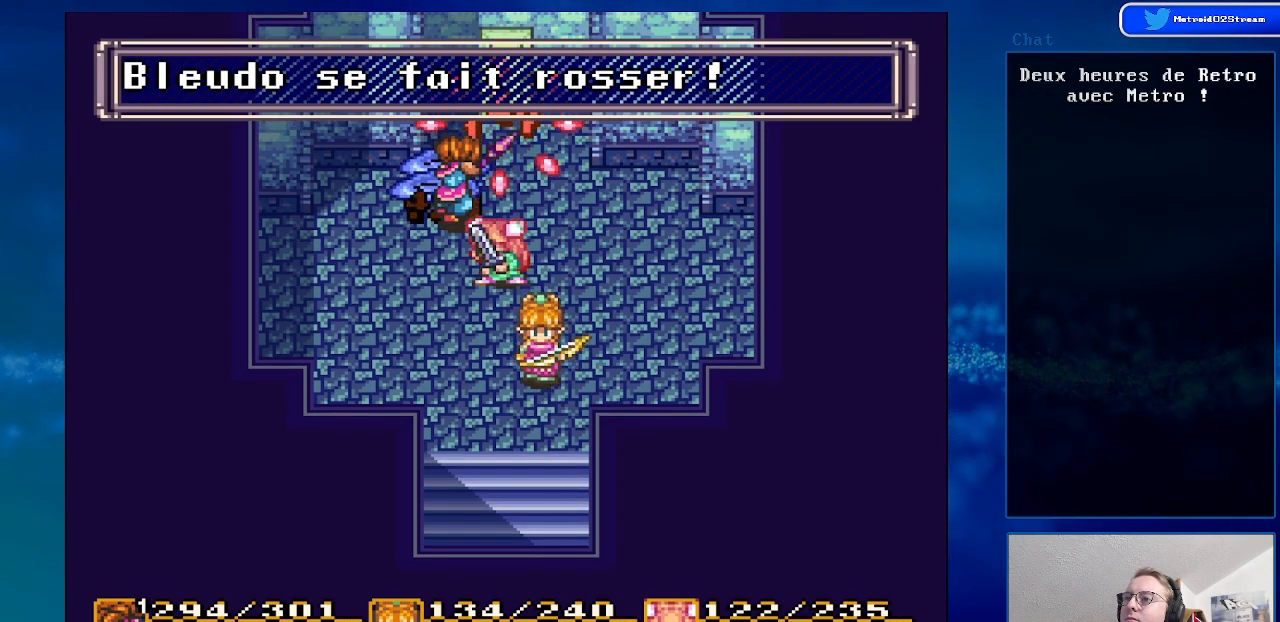
{"buttons": ["DPAD_DOWN"], "events": [[233, "DPAD_DOWN", "down"]]}
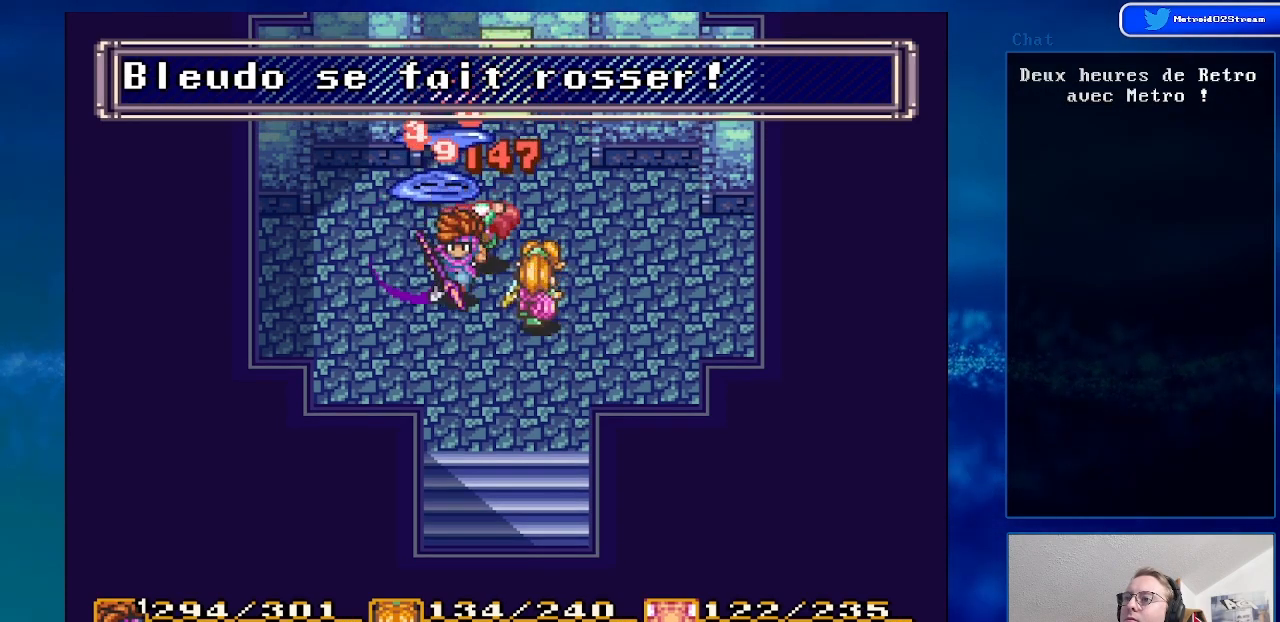
{"buttons": [], "events": [[117, "DPAD_DOWN", "up"], [317, "DPAD_DOWN", "down"], [400, "DPAD_DOWN", "up"]]}
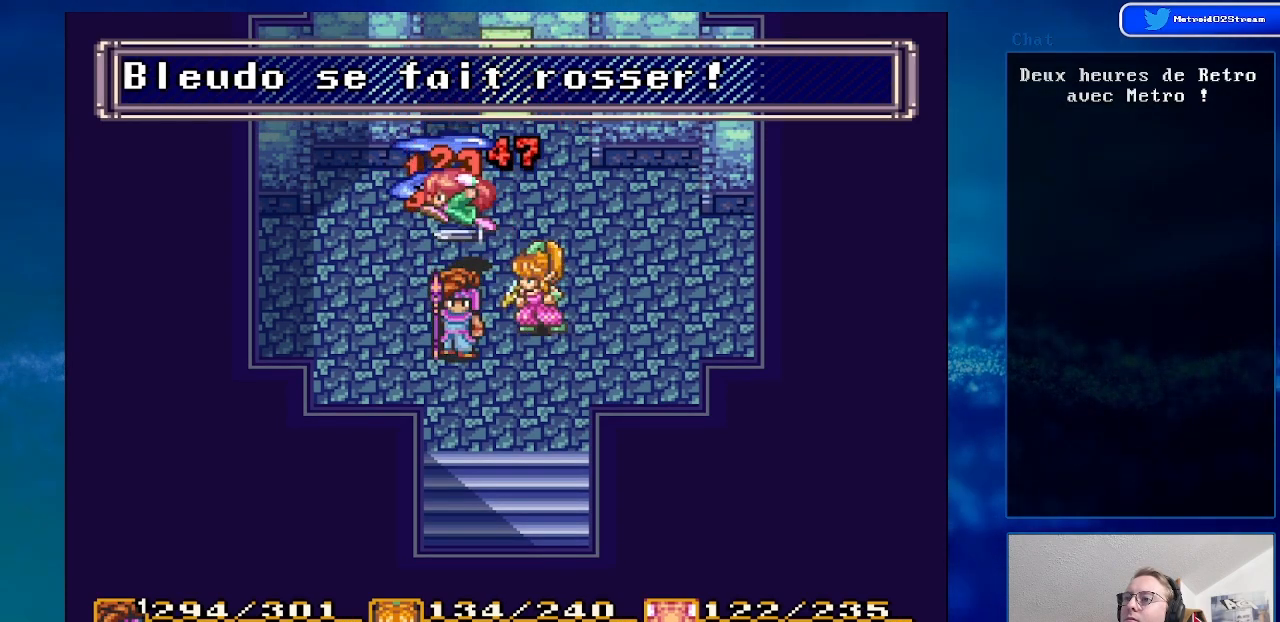
{"buttons": [], "events": [[233, "DPAD_UP", "down"], [333, "DPAD_UP", "up"]]}
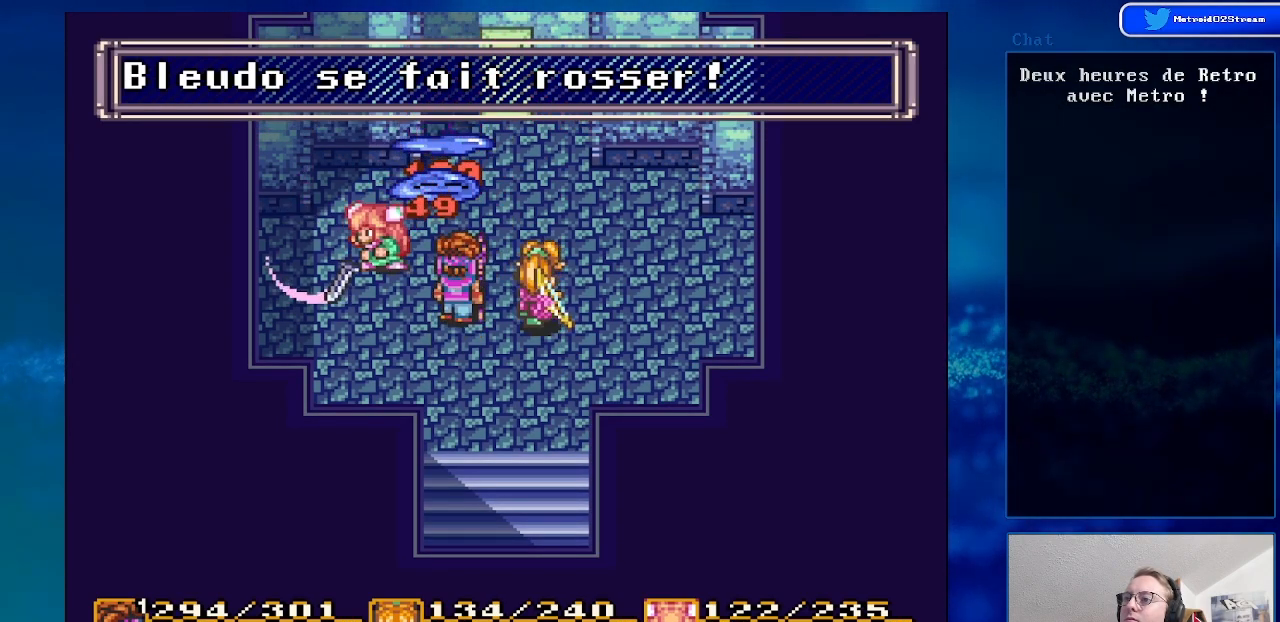
{"buttons": [], "events": [[383, "DPAD_UP", "down"], [483, "DPAD_UP", "up"]]}
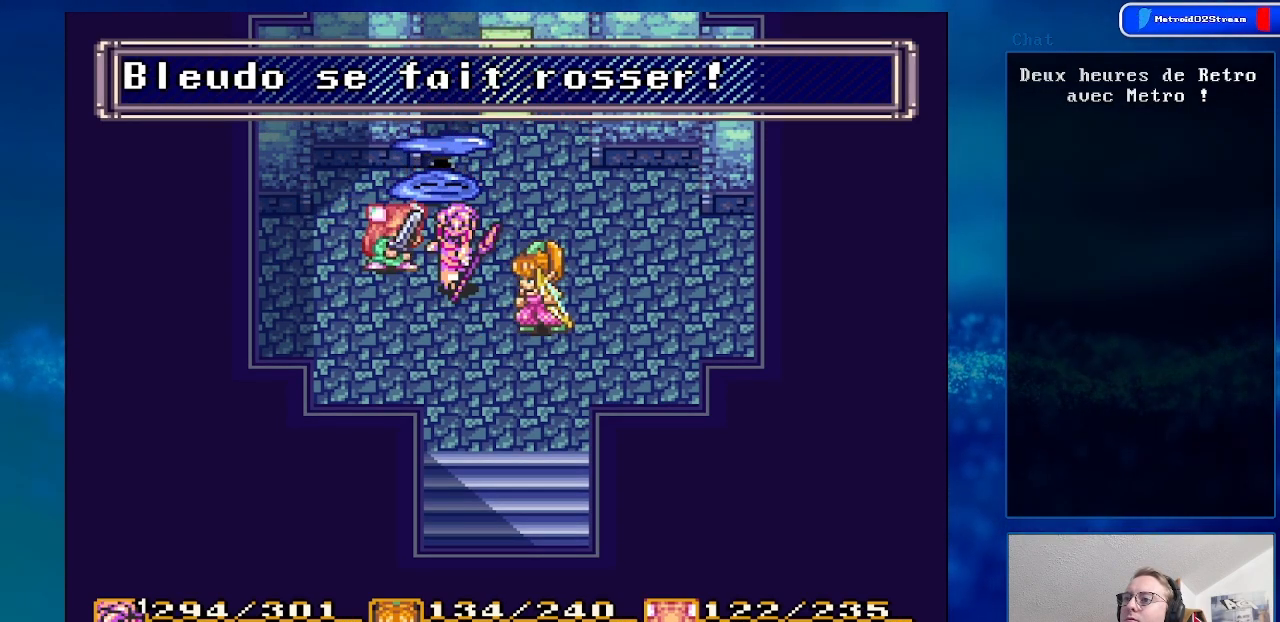
{"buttons": [], "events": [[300, "DPAD_UP", "down"], [467, "DPAD_UP", "up"]]}
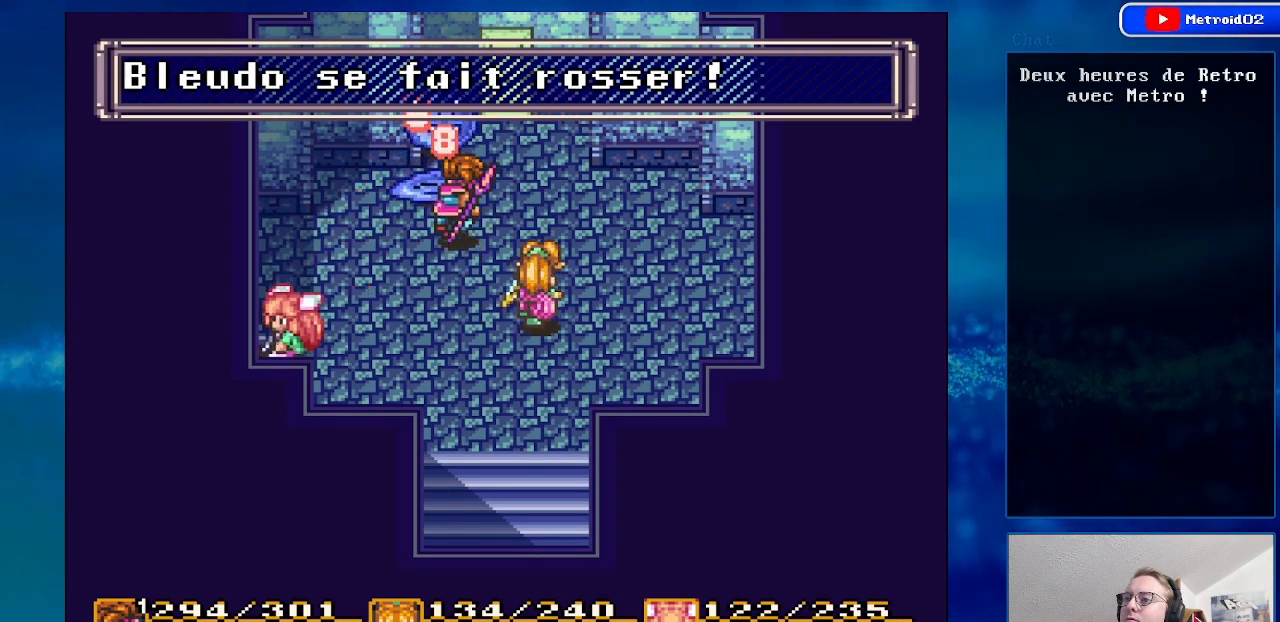
{"buttons": ["DPAD_UP"], "events": [[167, "DPAD_DOWN", "down"], [400, "DPAD_DOWN", "up"], [500, "DPAD_UP", "down"]]}
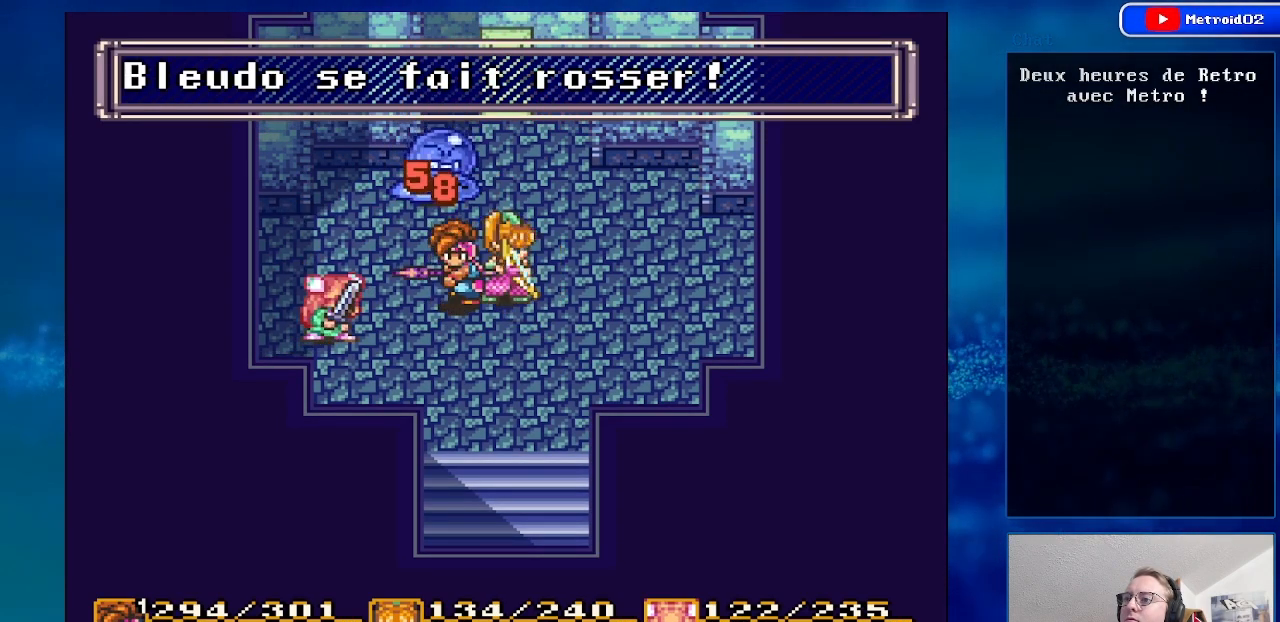
{"buttons": [], "events": [[133, "A", "down"], [200, "DPAD_UP", "up"], [350, "A", "up"]]}
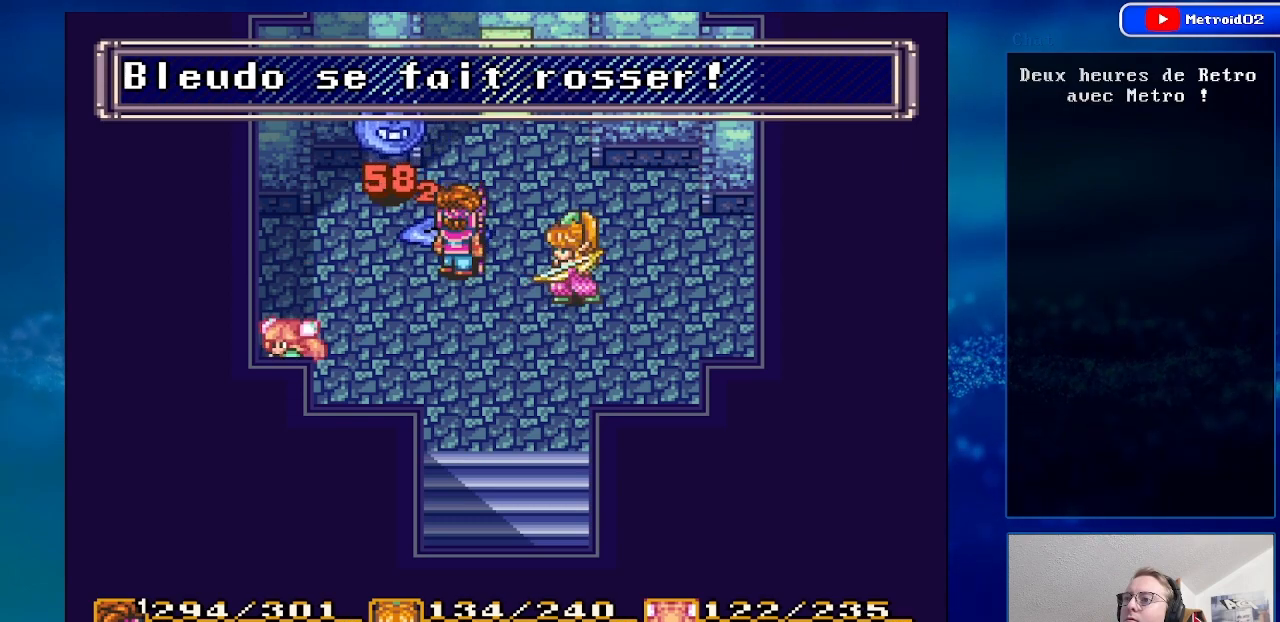
{"buttons": [], "events": [[217, "DPAD_DOWN", "down"], [450, "DPAD_DOWN", "up"]]}
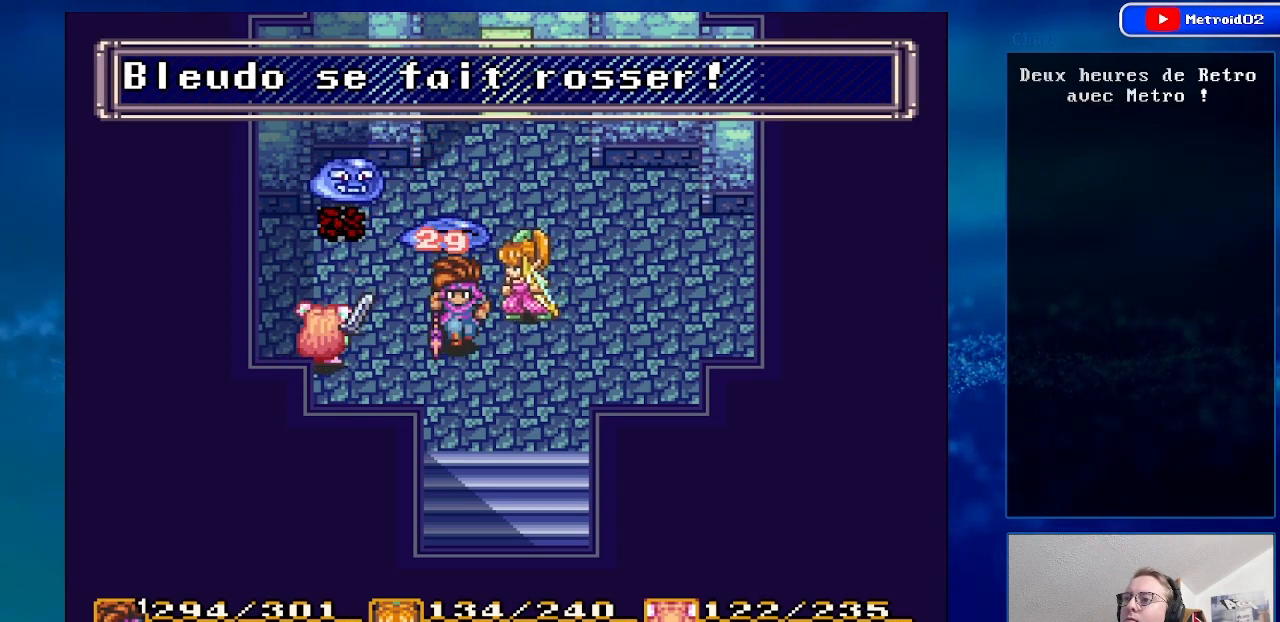
{"buttons": ["DPAD_UP", "DPAD_RIGHT"], "events": [[183, "DPAD_UP", "down"], [317, "DPAD_RIGHT", "down"], [367, "DPAD_UP", "up"], [467, "DPAD_UP", "down"]]}
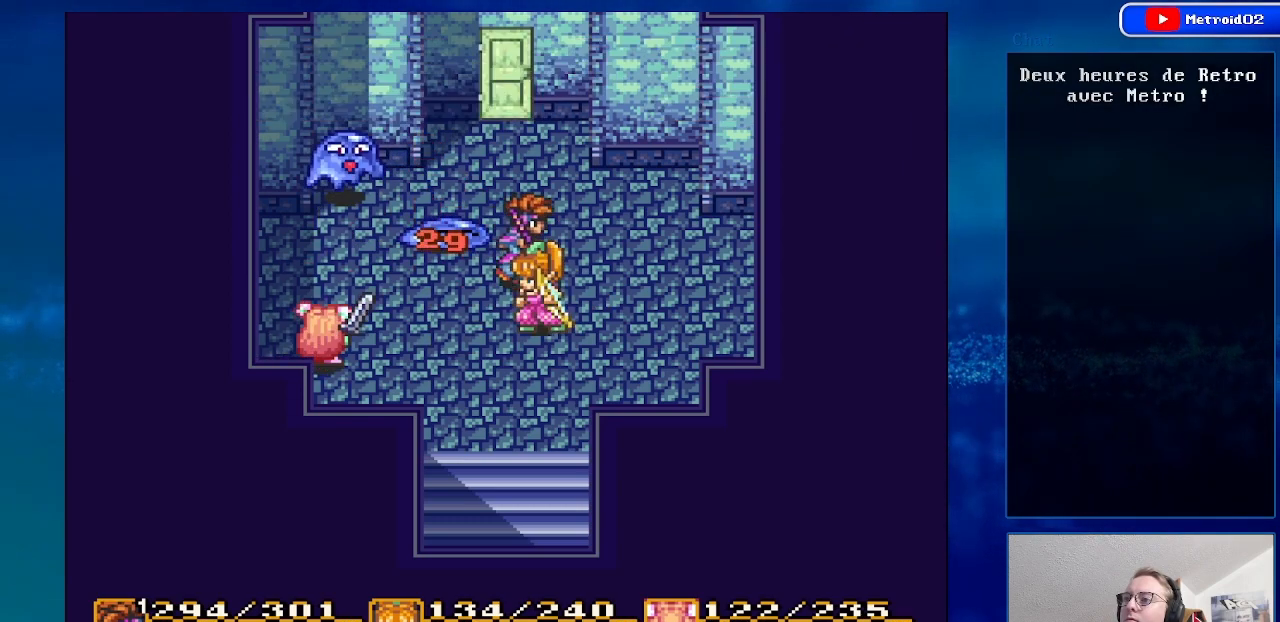
{"buttons": [], "events": [[183, "DPAD_RIGHT", "up"], [250, "DPAD_UP", "up"]]}
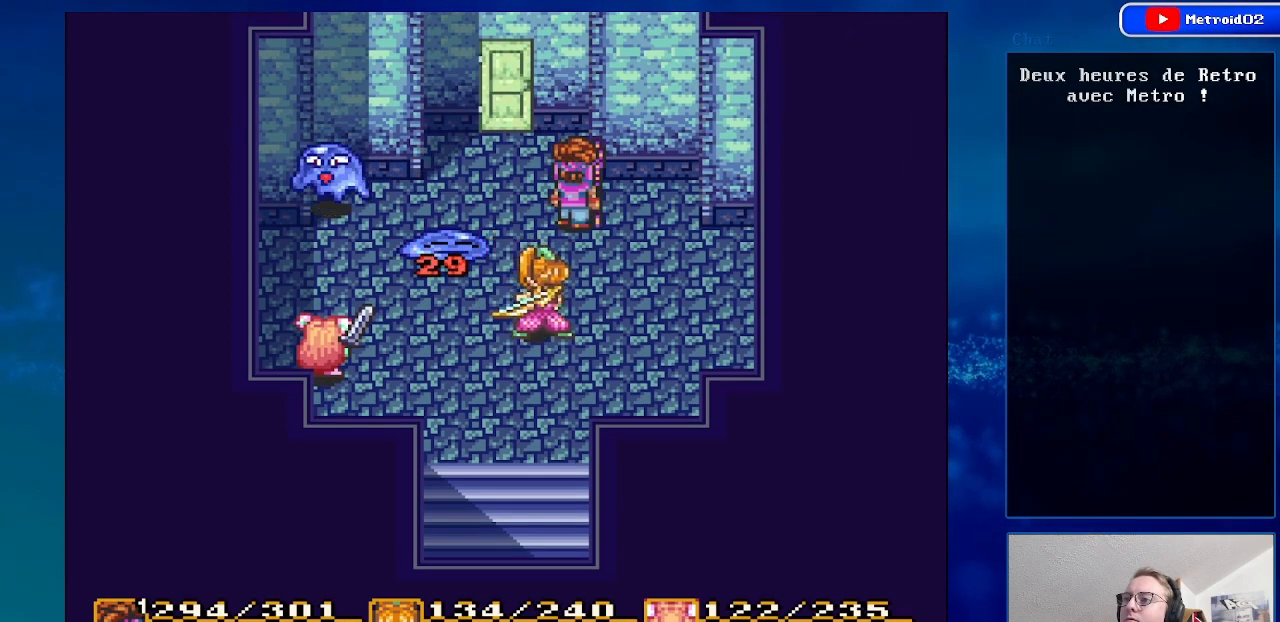
{"buttons": [], "events": [[300, "DPAD_LEFT", "down"], [500, "DPAD_LEFT", "up"]]}
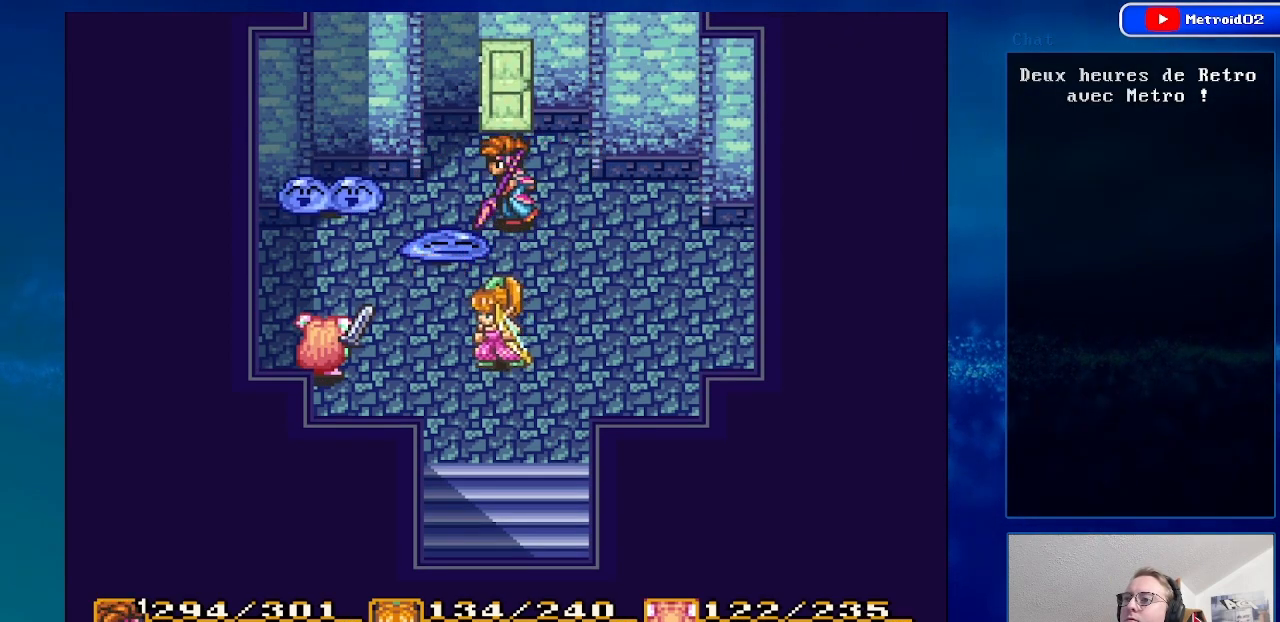
{"buttons": ["DPAD_LEFT"], "events": [[417, "DPAD_LEFT", "down"]]}
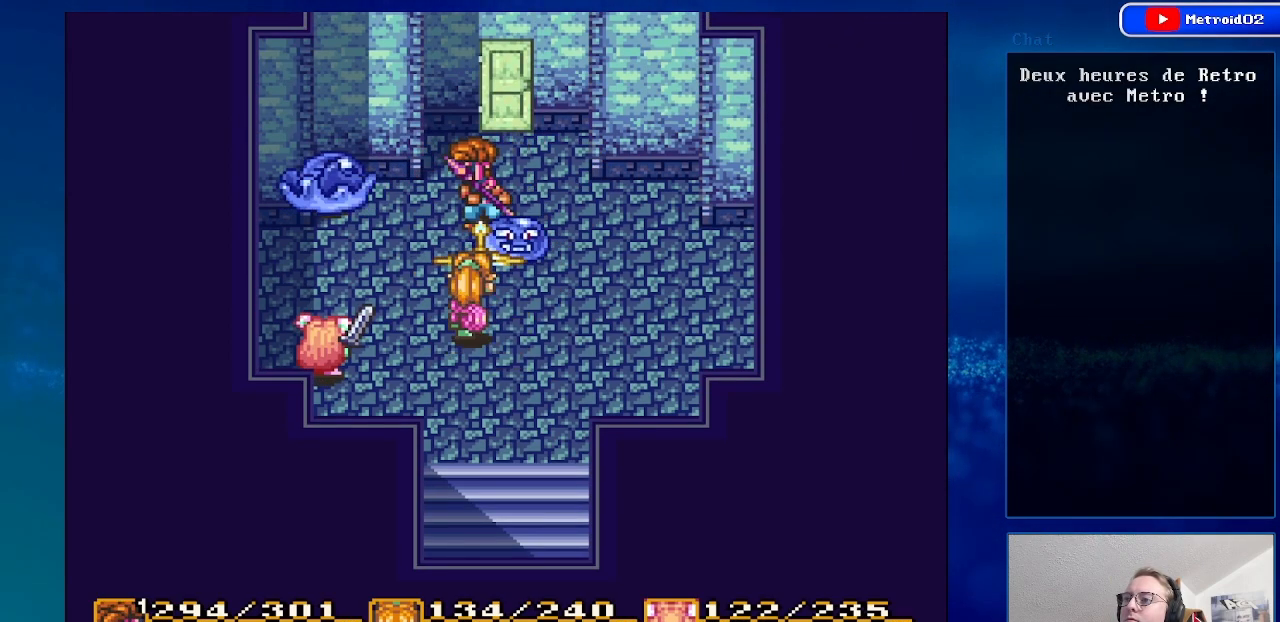
{"buttons": [], "events": [[50, "A", "down"], [100, "DPAD_LEFT", "up"], [433, "A", "up"]]}
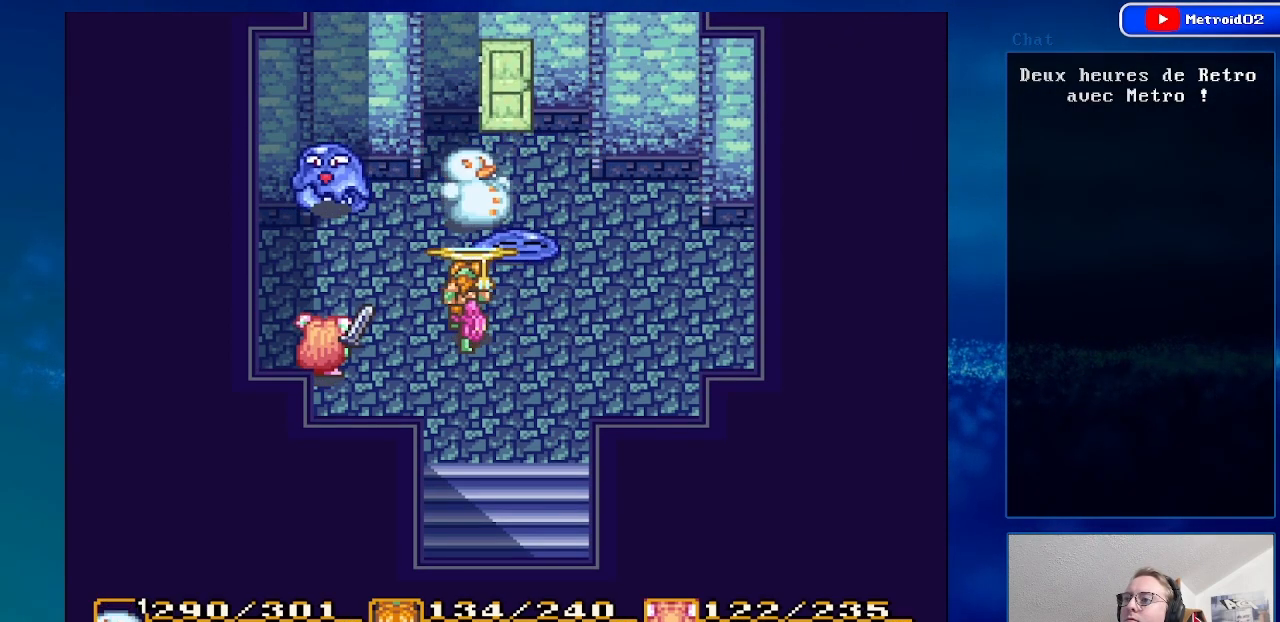
{"buttons": [], "events": []}